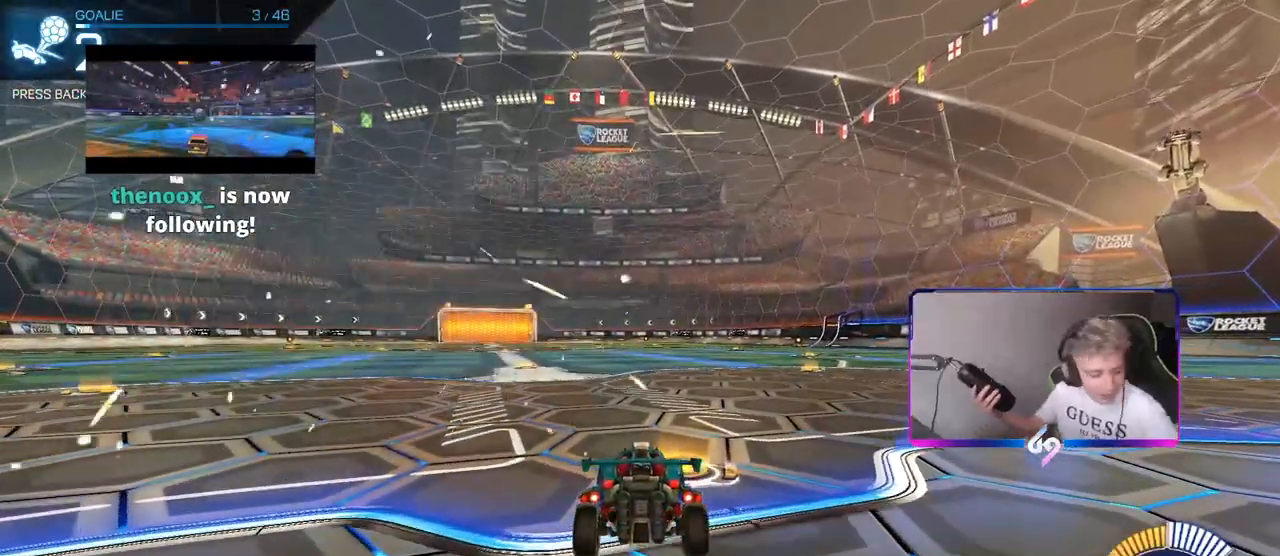
Gameplay with keyboard and mouse; each line is a JSON object with the keys and mouse buttons held at the frame after it. "events" lists presses ("down") and releases ("up") of "1", "2", "3", "4", "5", "a", "alt", "c", "caps_lock", "ctrl", "d", "e", "f", "g", "q", "r", "s", "shift", "space", "t", "tab", "v", "w", "x", "z", "mouse_left", "mouse_wheel" and "mouse_right" between this image and that frame as [ms after this image, input, new state], when the widget could be followed in between. "mouse_left", "mouse_wheel", "mouse_right" = the "left", "wheel", "right" buttons of the "mouse" list. No other keys are recorded. "wheel" means that the mouse wheel is clicked or scrolled. "mouse_move" is the direction in which the mouse moves at that frame (one of eight, or "still"), when it could be read.
{"keys": [], "mouse": [], "mouse_move": "still", "events": []}
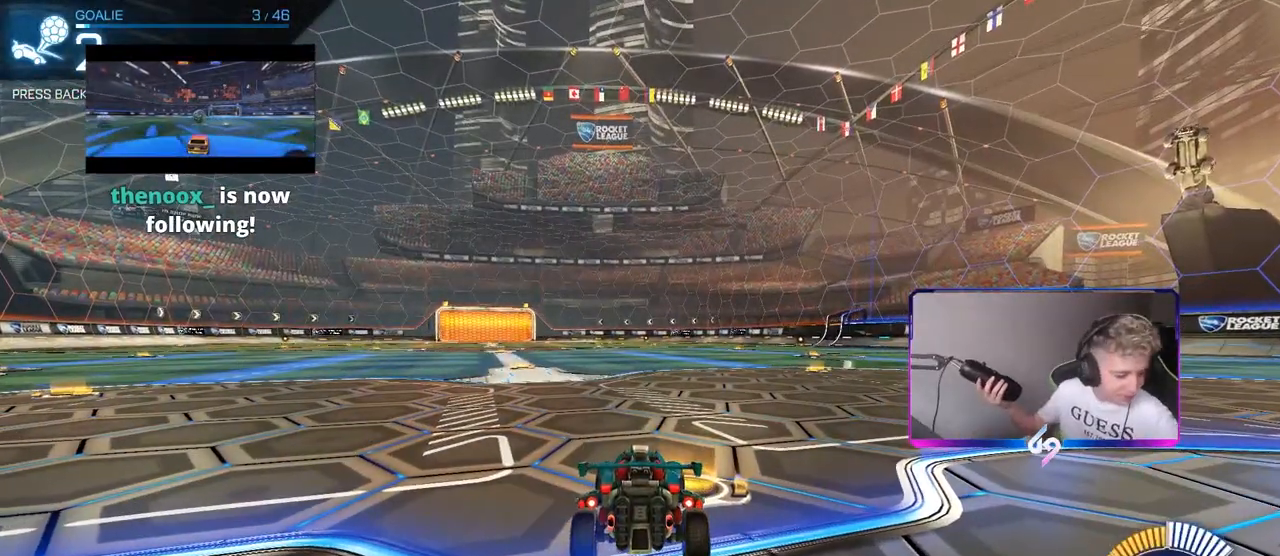
{"keys": [], "mouse": [], "mouse_move": "still", "events": []}
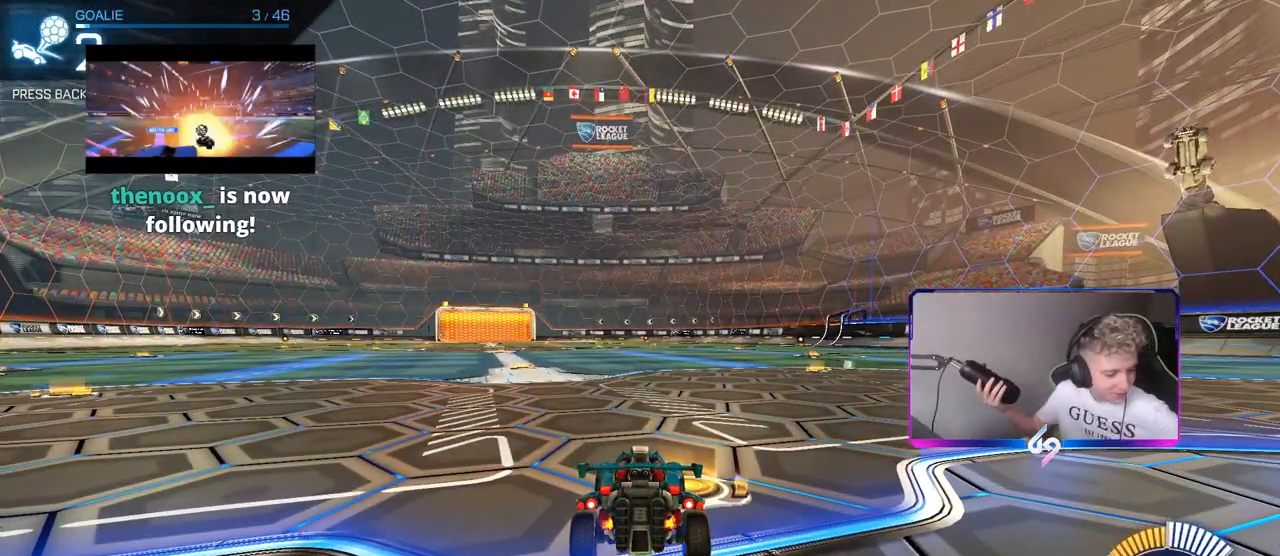
{"keys": [], "mouse": [], "mouse_move": "still", "events": []}
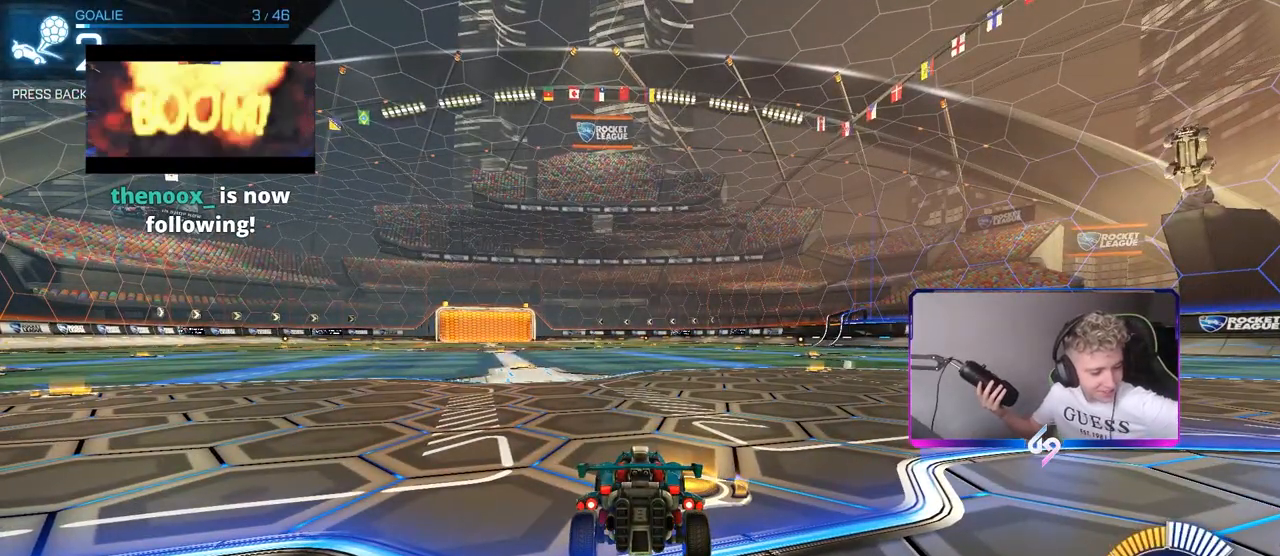
{"keys": [], "mouse": [], "mouse_move": "still", "events": []}
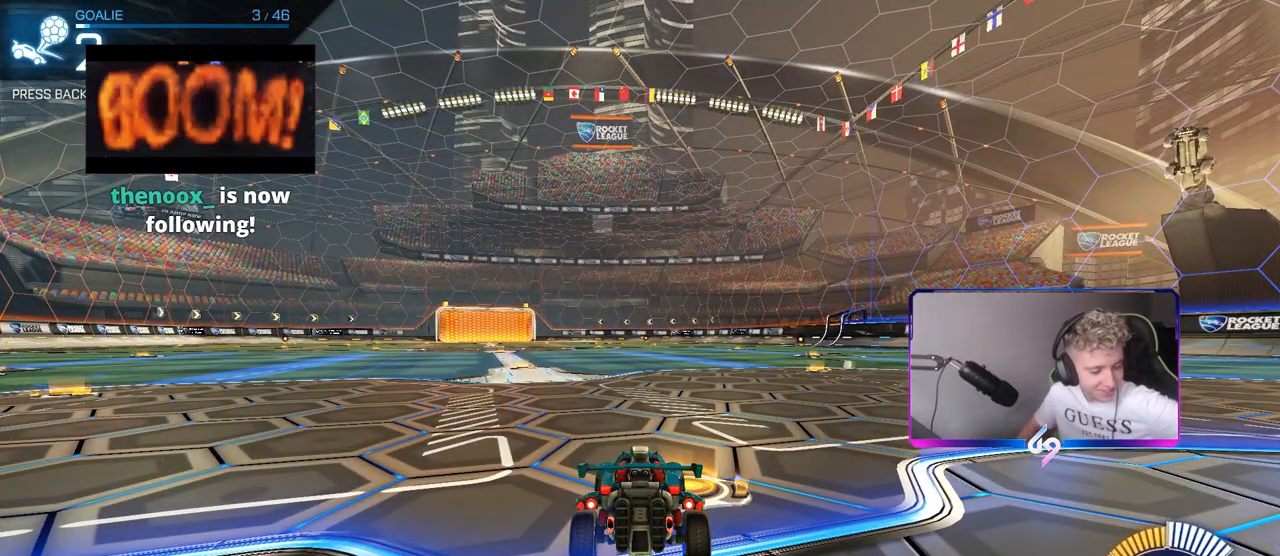
{"keys": [], "mouse": [], "mouse_move": "still", "events": []}
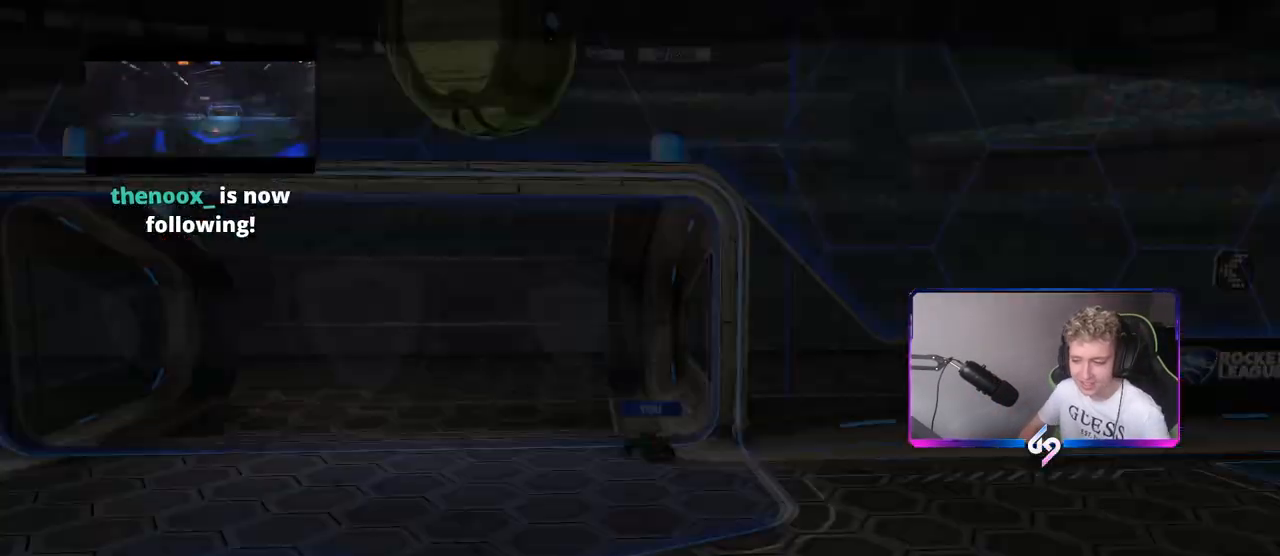
{"keys": [], "mouse": [], "mouse_move": "down-left", "events": [[400, "mouse_right", "down"], [500, "mouse_right", "up"]]}
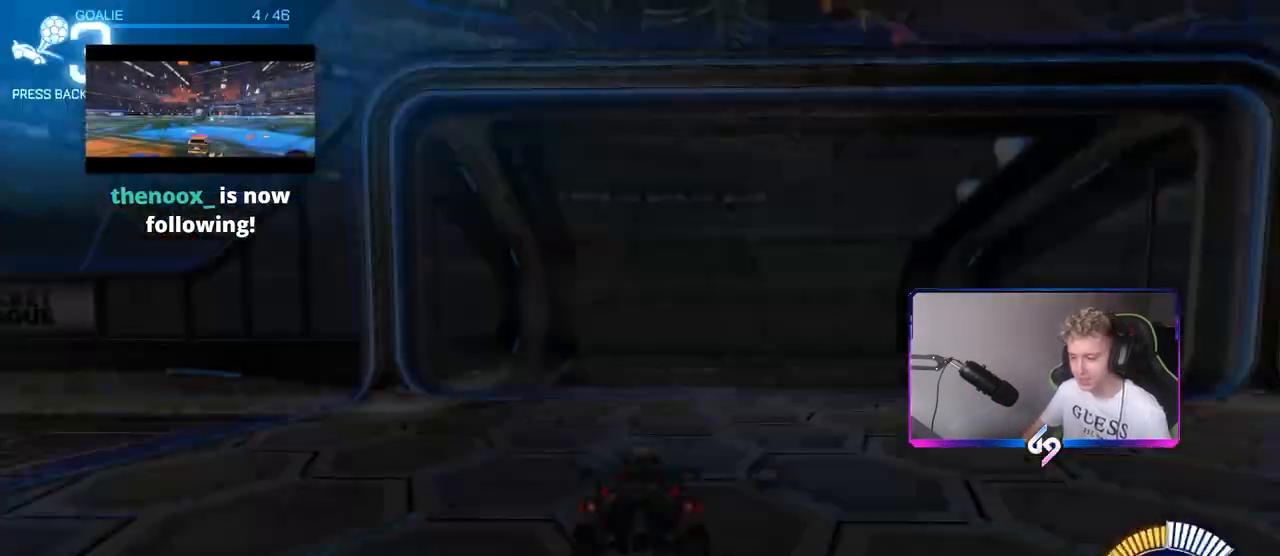
{"keys": ["space"], "mouse": [], "mouse_move": "still", "events": [[433, "space", "down"]]}
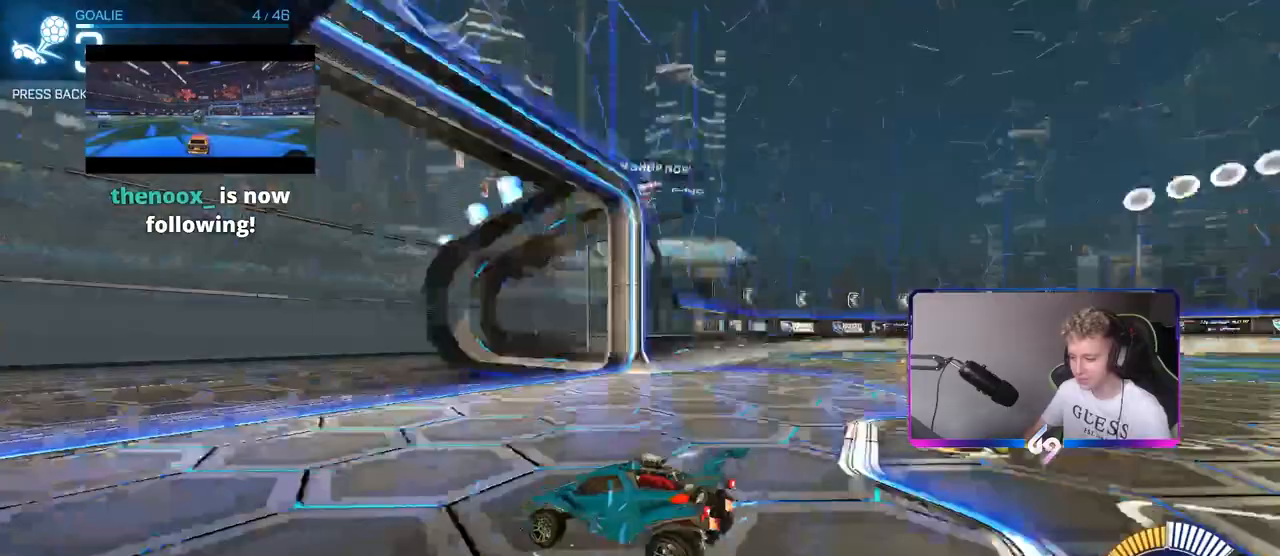
{"keys": ["d", "w"], "mouse": ["left"], "mouse_move": "down", "events": [[117, "space", "up"], [250, "d", "down"], [300, "w", "down"], [350, "shift", "down"], [400, "mouse_left", "down"], [500, "shift", "up"]]}
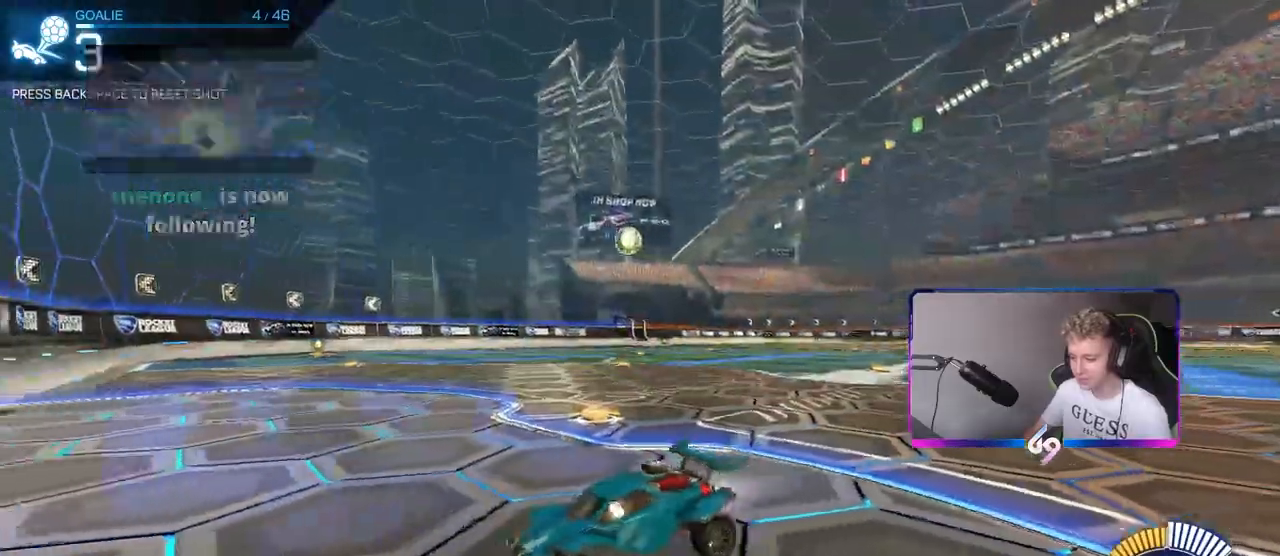
{"keys": ["d", "w"], "mouse": ["left"], "mouse_move": "still", "events": []}
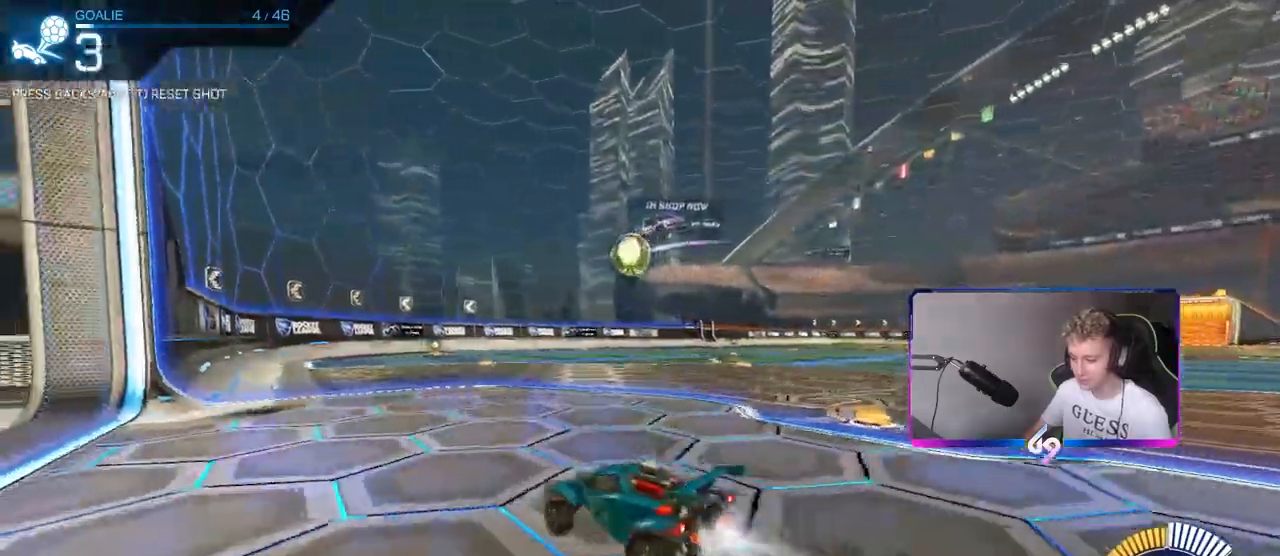
{"keys": ["a", "s", "shift"], "mouse": ["left"], "events": [[50, "mouse_right", "down"], [50, "w", "up"], [100, "d", "up"], [150, "mouse_right", "up"], [150, "shift", "down"], [183, "a", "down"], [183, "w", "down"], [283, "mouse_right", "down"], [333, "s", "down"], [333, "w", "up"], [467, "mouse_right", "up"]]}
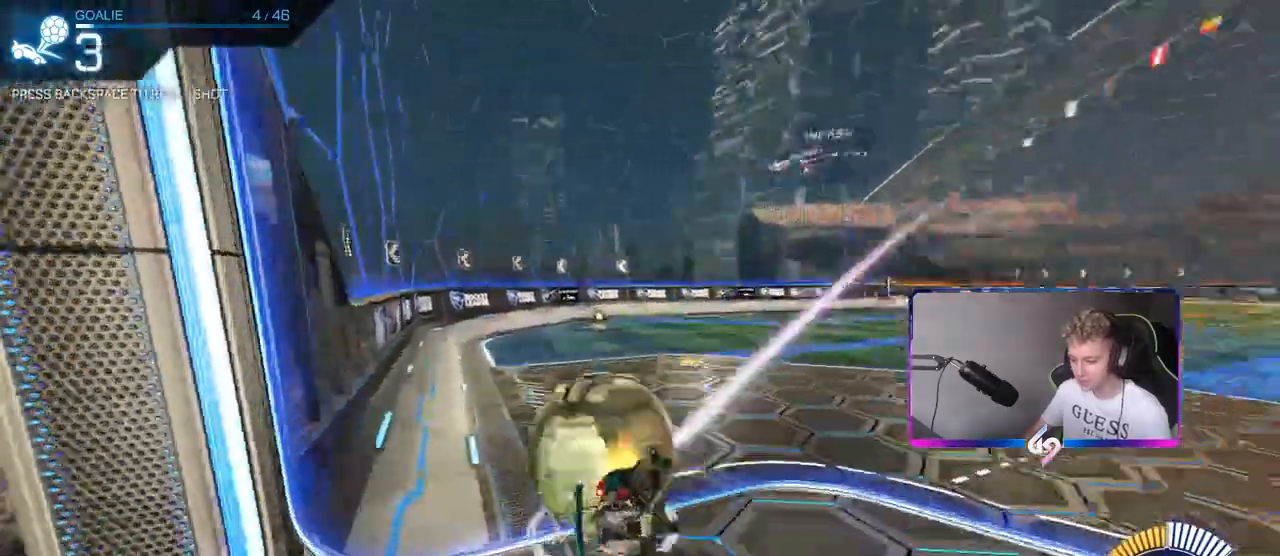
{"keys": ["a", "s", "shift"], "mouse": ["left"], "mouse_move": "still", "events": [[167, "s", "up"], [250, "s", "down"]]}
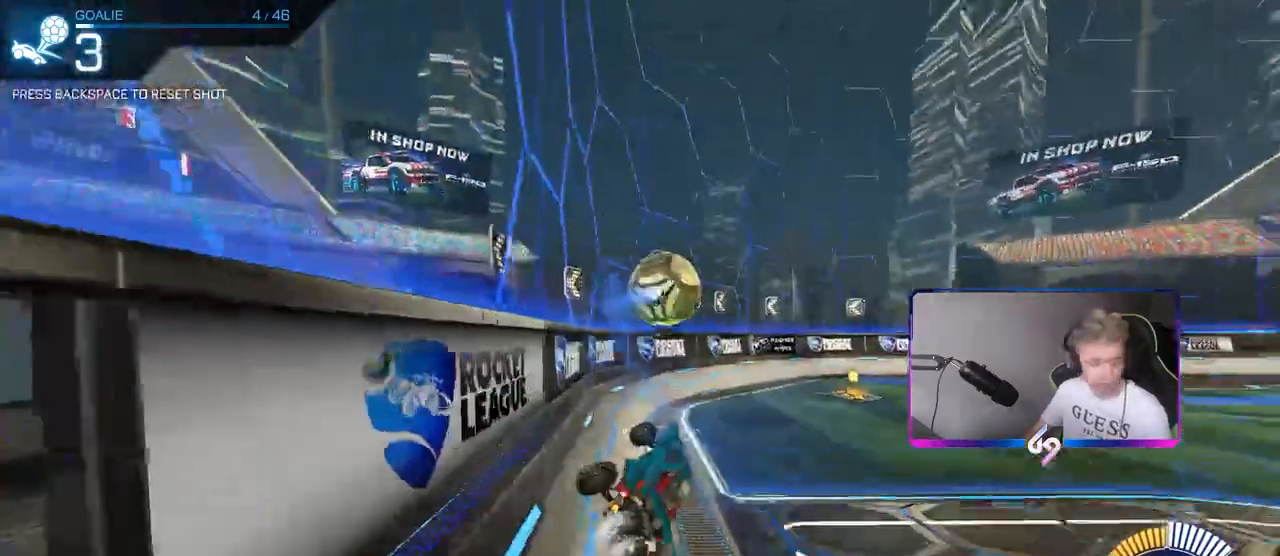
{"keys": [], "mouse": [], "mouse_move": "still", "events": [[33, "a", "up"], [33, "s", "up"], [33, "shift", "up"], [117, "mouse_left", "up"]]}
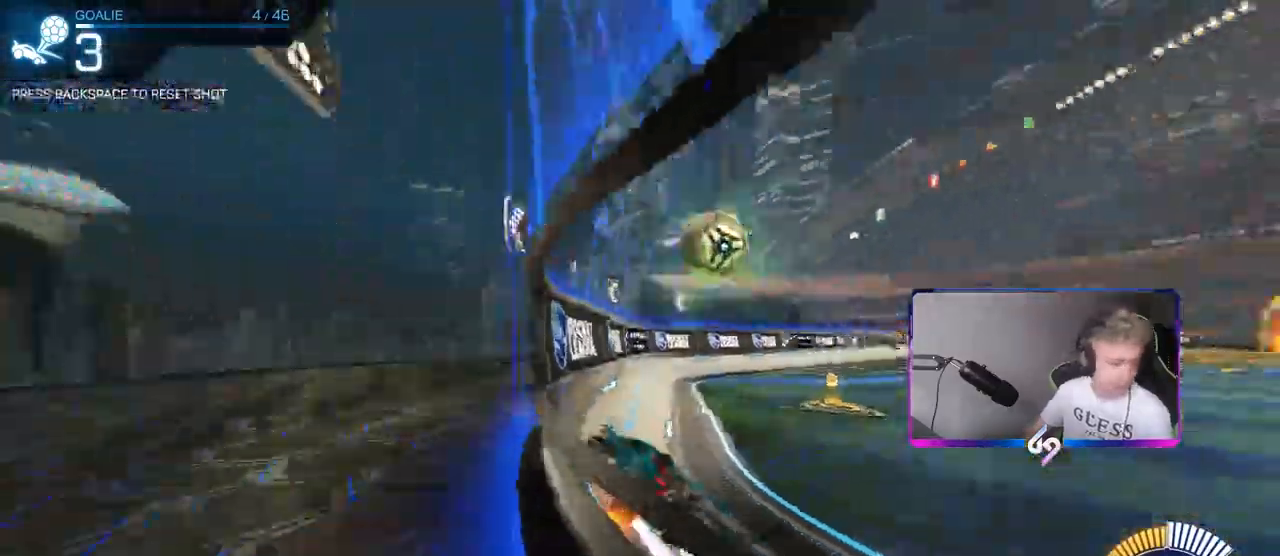
{"keys": [], "mouse": [], "mouse_move": "still", "events": []}
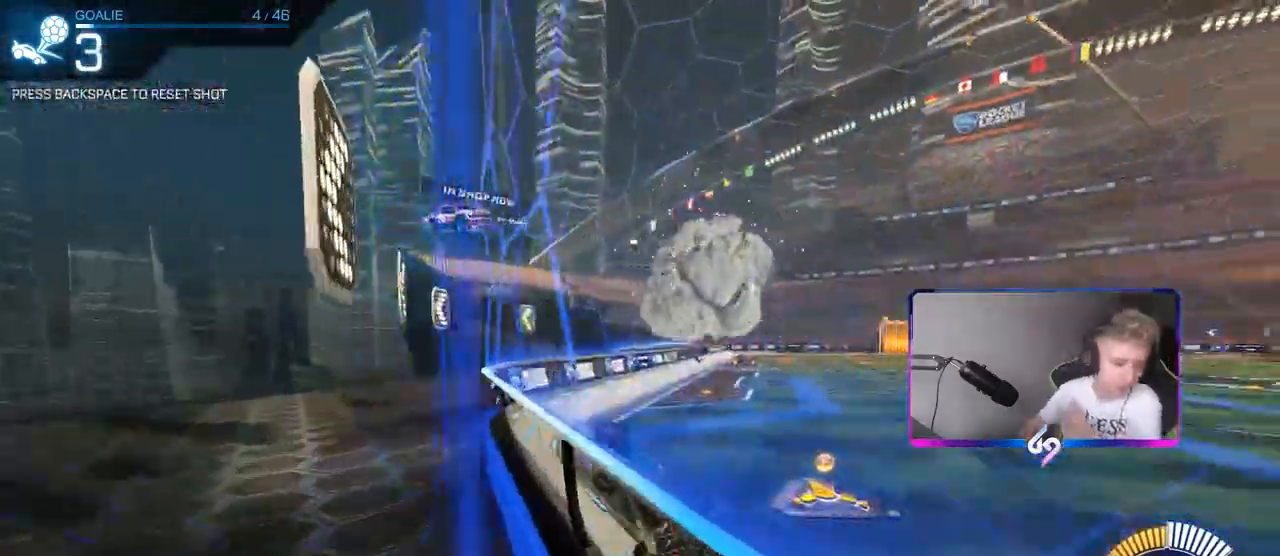
{"keys": [], "mouse": [], "mouse_move": "still", "events": []}
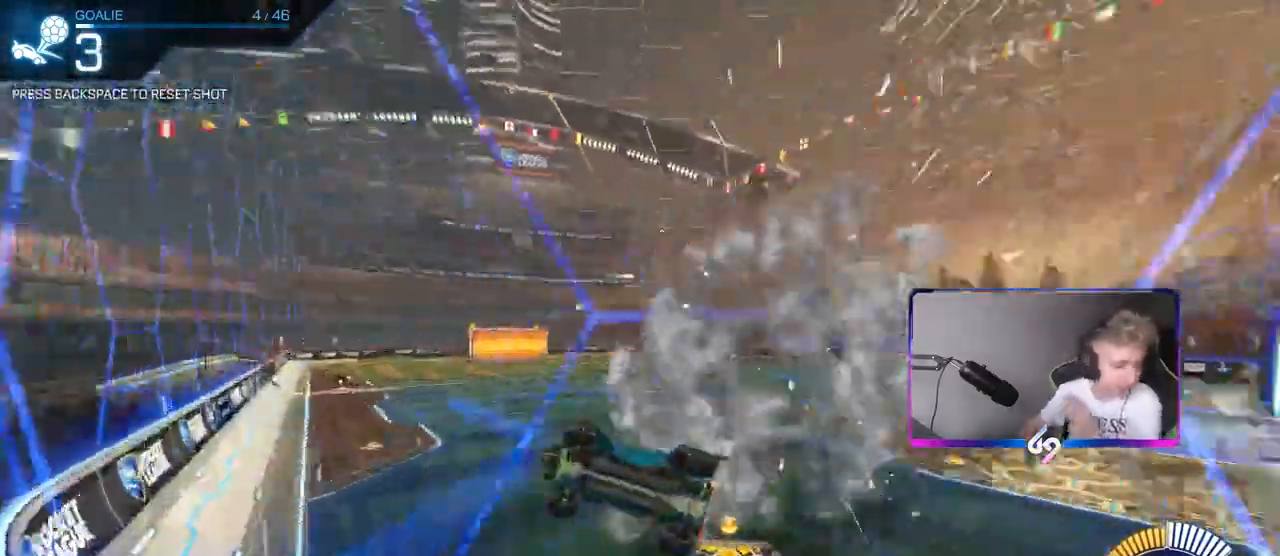
{"keys": [], "mouse": [], "mouse_move": "still", "events": []}
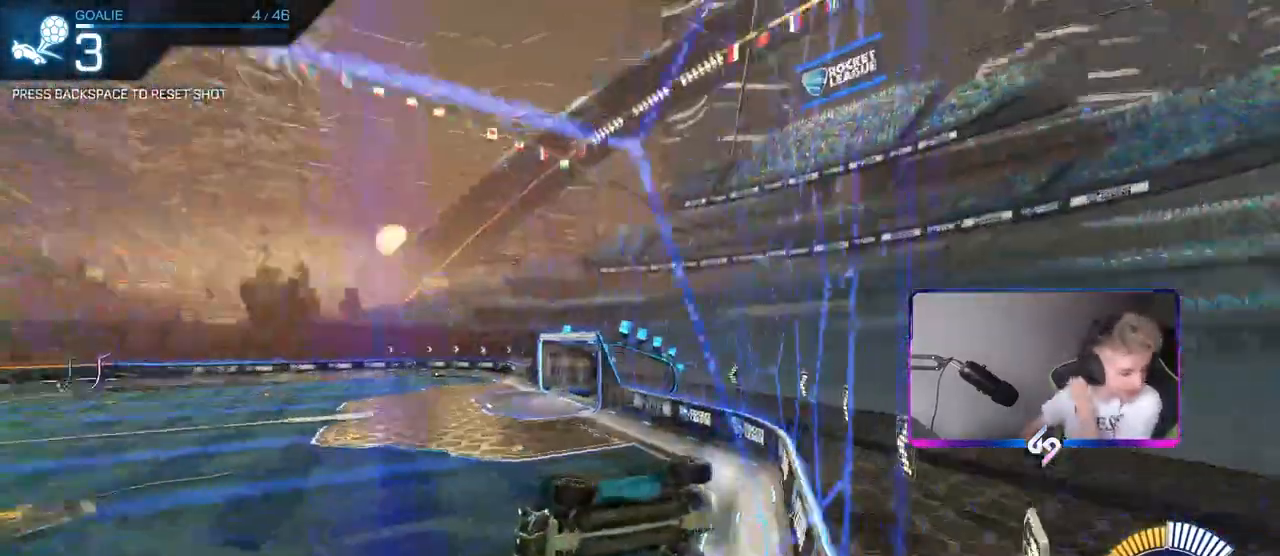
{"keys": [], "mouse": [], "mouse_move": "still", "events": []}
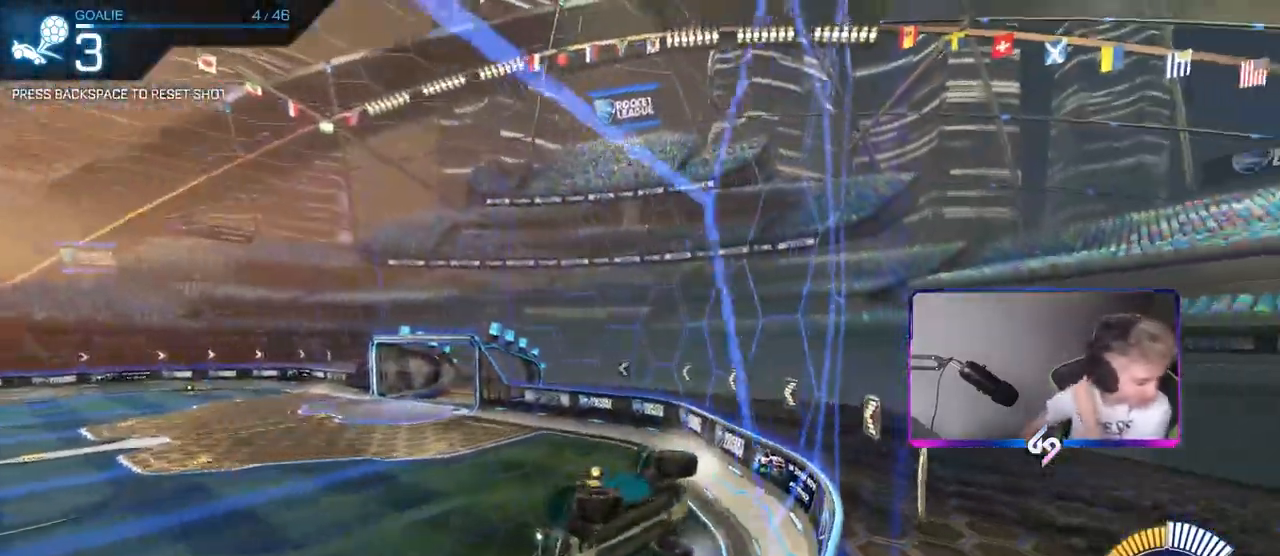
{"keys": [], "mouse": [], "mouse_move": "still", "events": []}
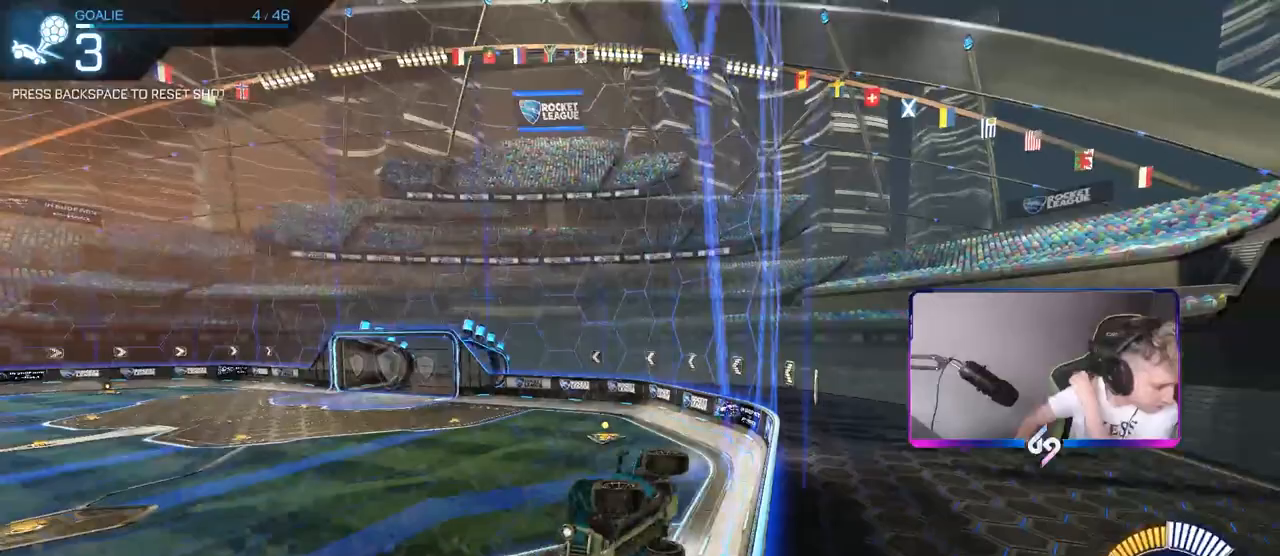
{"keys": [], "mouse": [], "mouse_move": "still", "events": []}
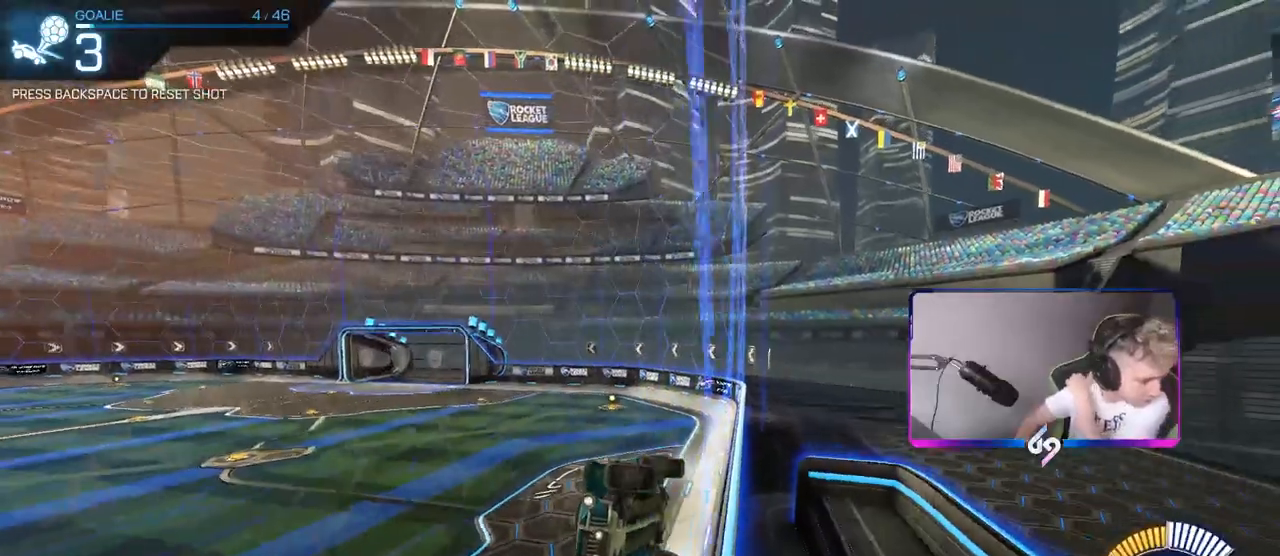
{"keys": [], "mouse": [], "mouse_move": "still", "events": []}
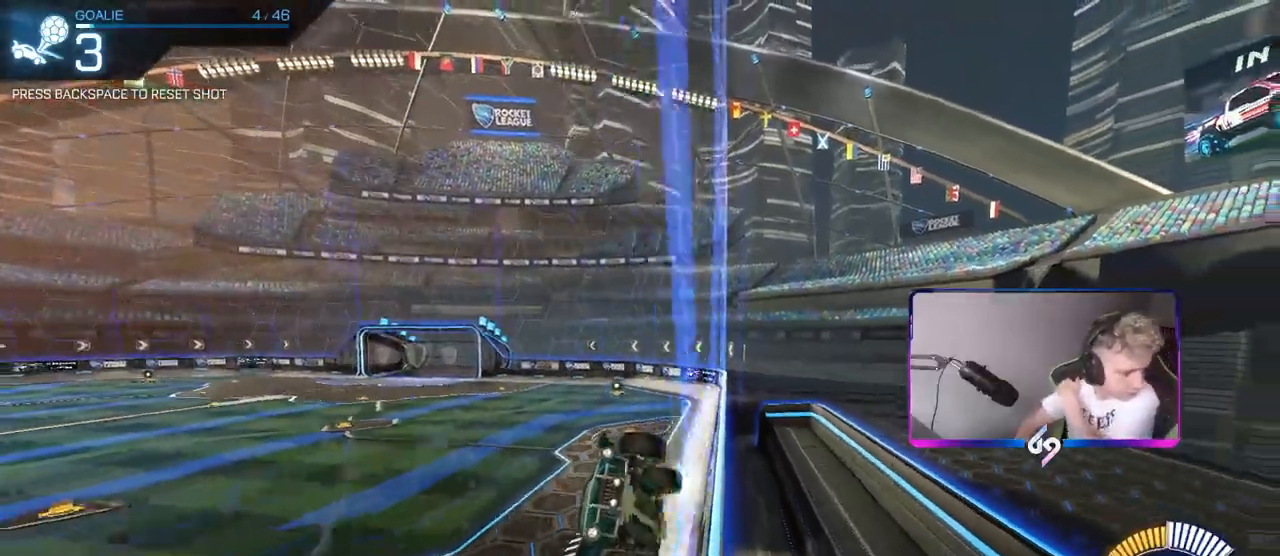
{"keys": [], "mouse": [], "mouse_move": "still", "events": []}
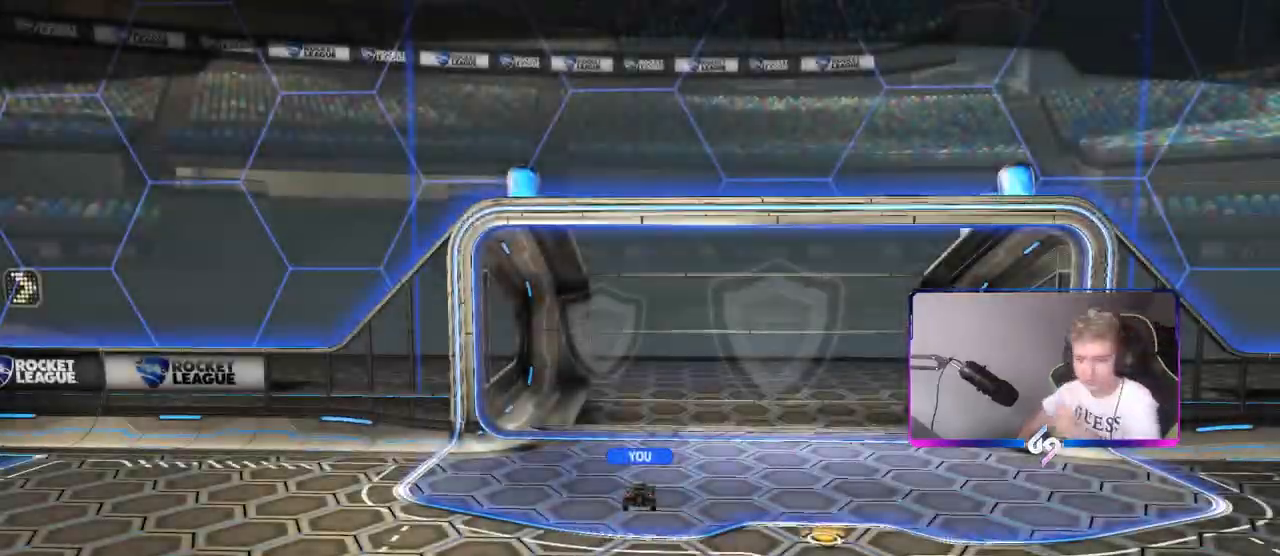
{"keys": [], "mouse": [], "mouse_move": "up-right", "events": [[167, "mouse_right", "down"], [217, "mouse_right", "up"]]}
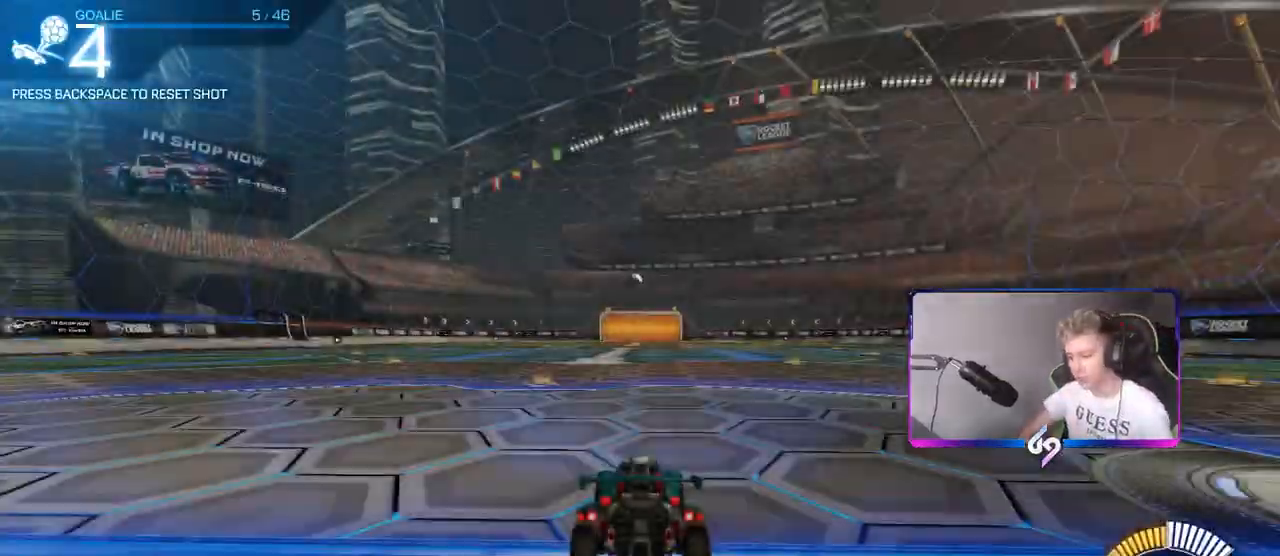
{"keys": ["a", "w"], "mouse": ["left"], "mouse_move": "still", "events": [[233, "mouse_left", "down"], [233, "w", "down"], [300, "a", "down"]]}
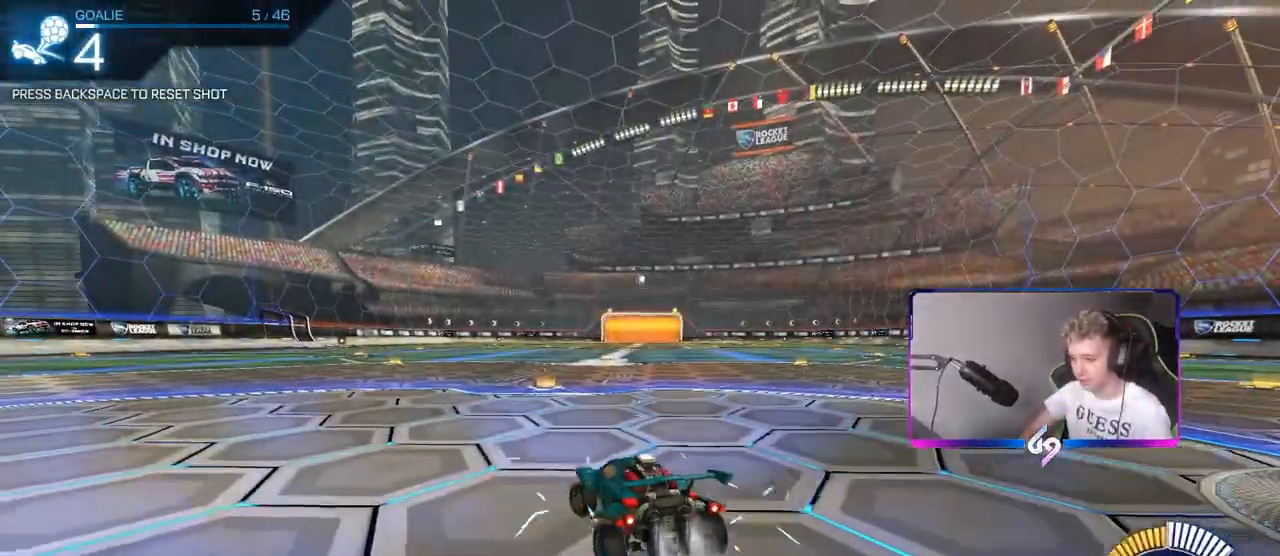
{"keys": ["w"], "mouse": ["left"], "mouse_move": "still", "events": [[17, "a", "up"], [117, "d", "down"], [250, "d", "up"]]}
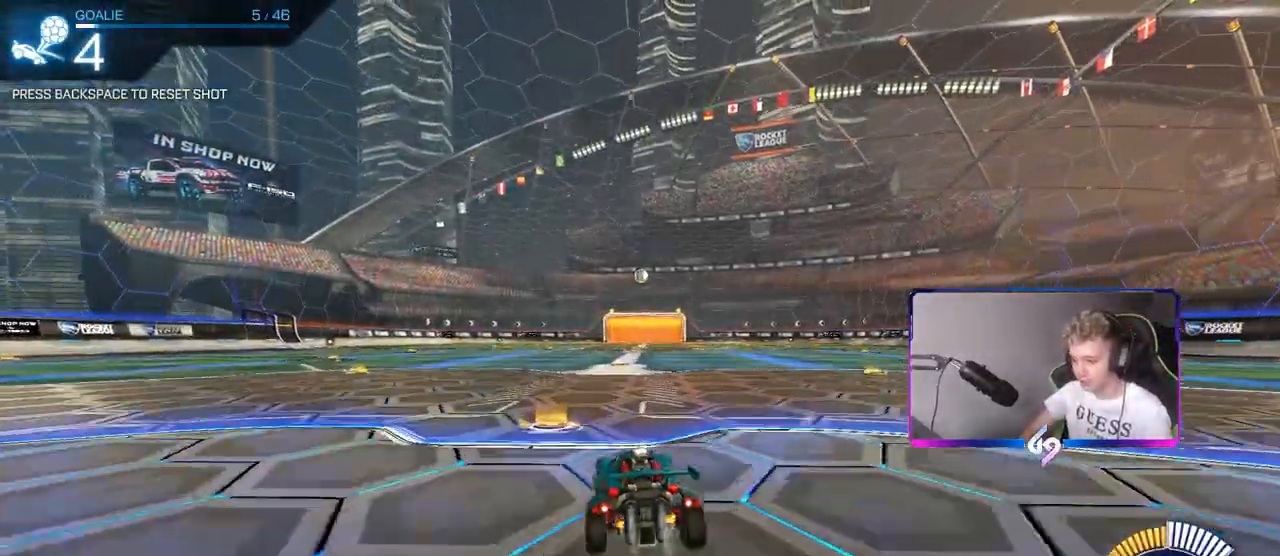
{"keys": ["d"], "mouse": ["left", "right"], "mouse_move": "down-left", "events": [[467, "d", "down"], [467, "mouse_right", "down"], [467, "w", "up"]]}
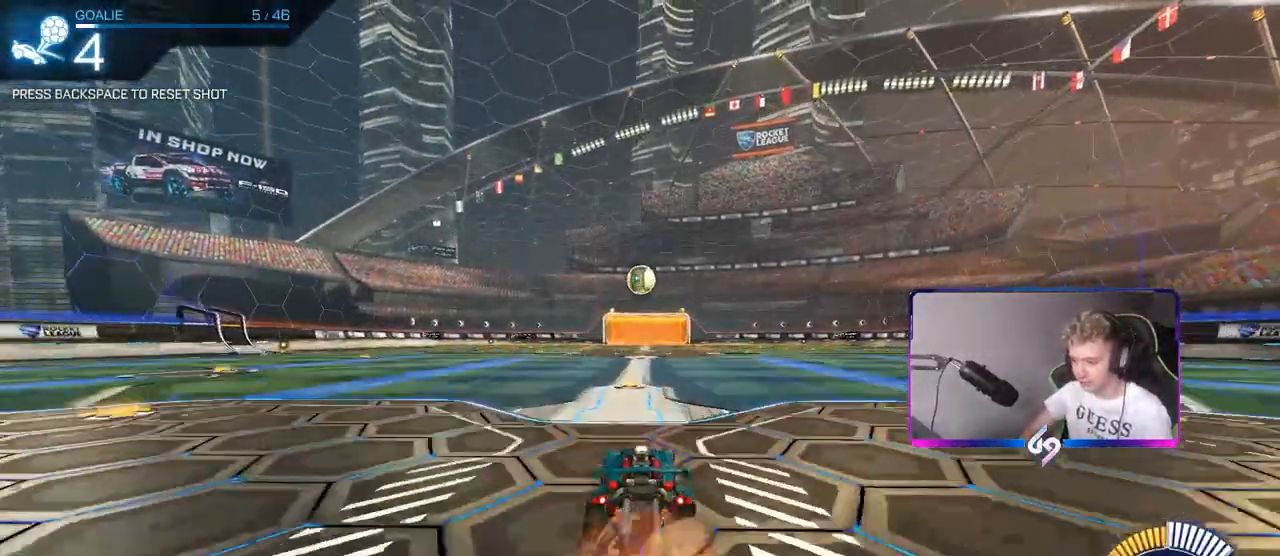
{"keys": ["w"], "mouse": ["left"], "mouse_move": "still", "events": [[50, "d", "up"], [100, "a", "down"], [100, "mouse_right", "up"], [233, "a", "up"], [233, "w", "down"], [283, "mouse_right", "down"], [483, "mouse_right", "up"]]}
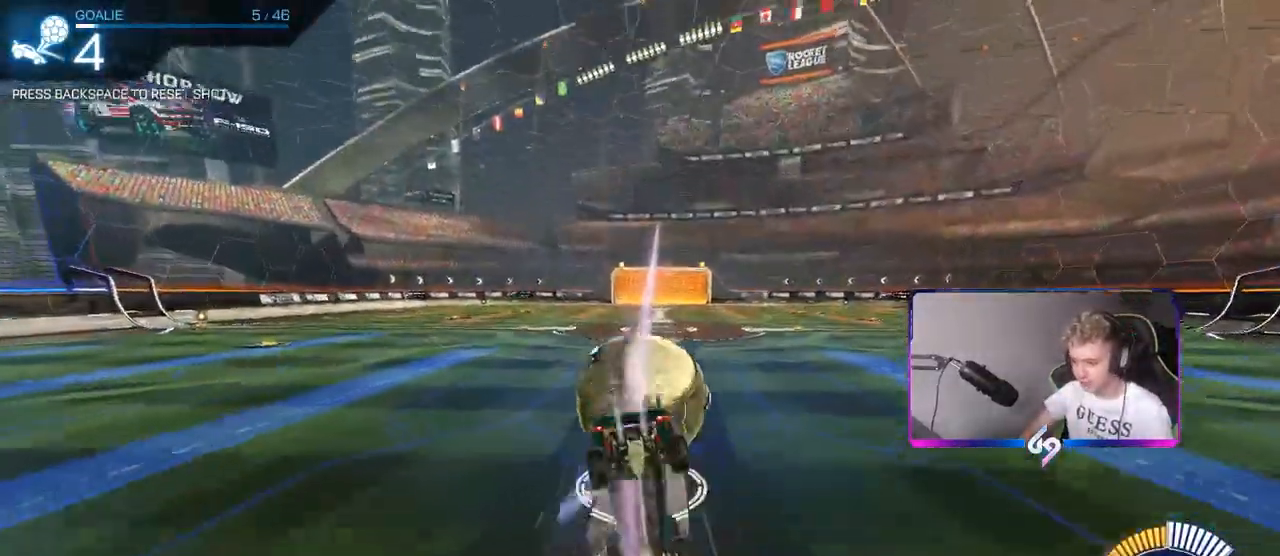
{"keys": [], "mouse": [], "mouse_move": "still", "events": [[17, "w", "up"], [117, "mouse_left", "up"]]}
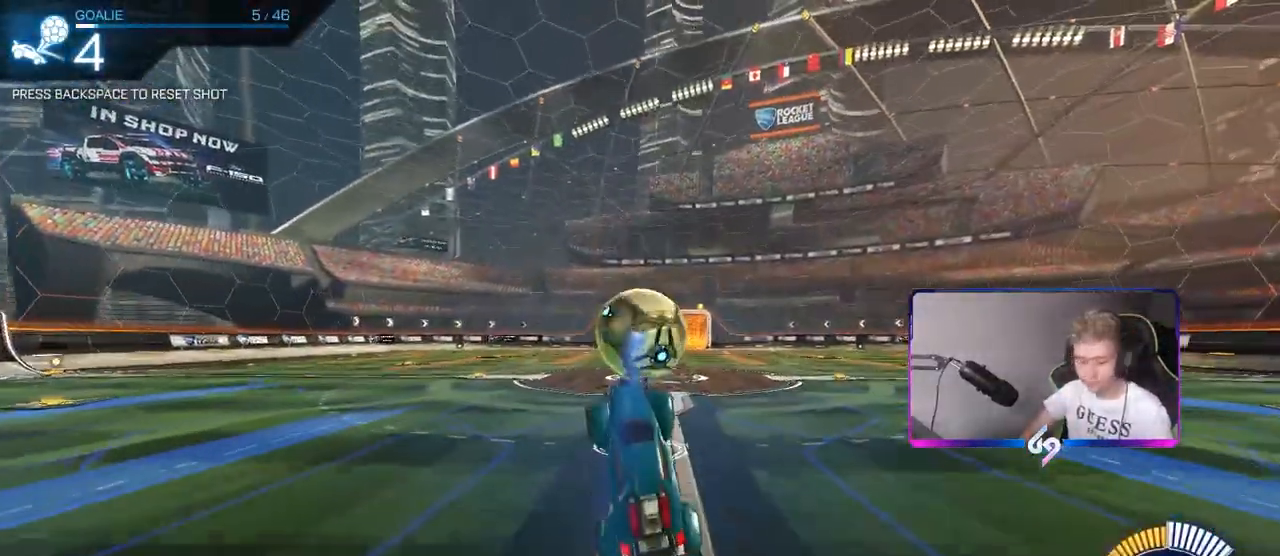
{"keys": [], "mouse": [], "mouse_move": "still", "events": []}
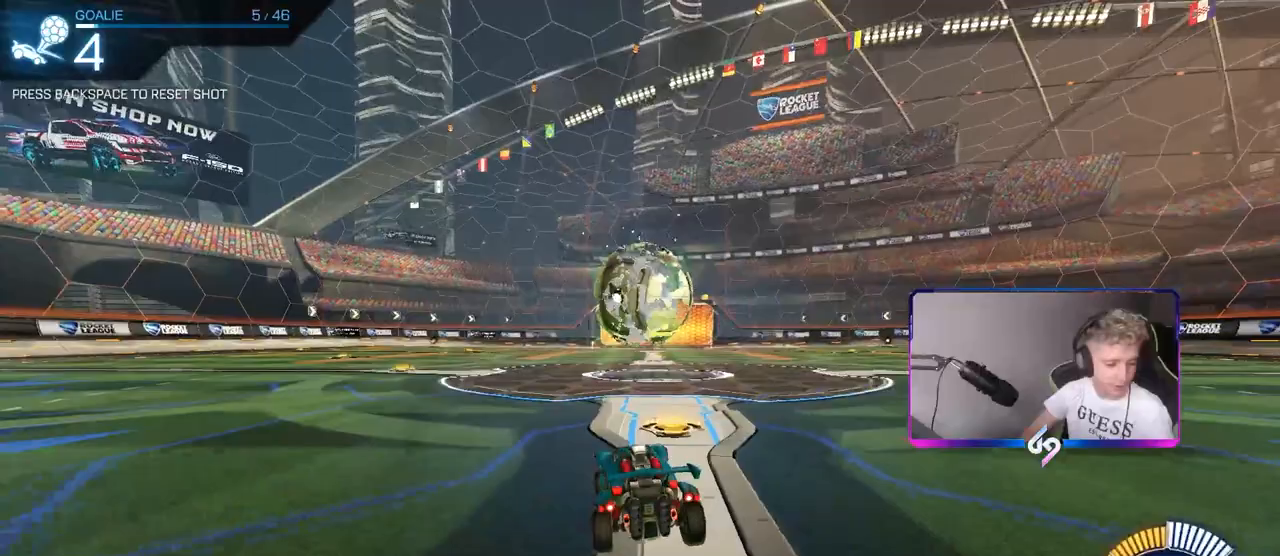
{"keys": [], "mouse": [], "mouse_move": "still", "events": []}
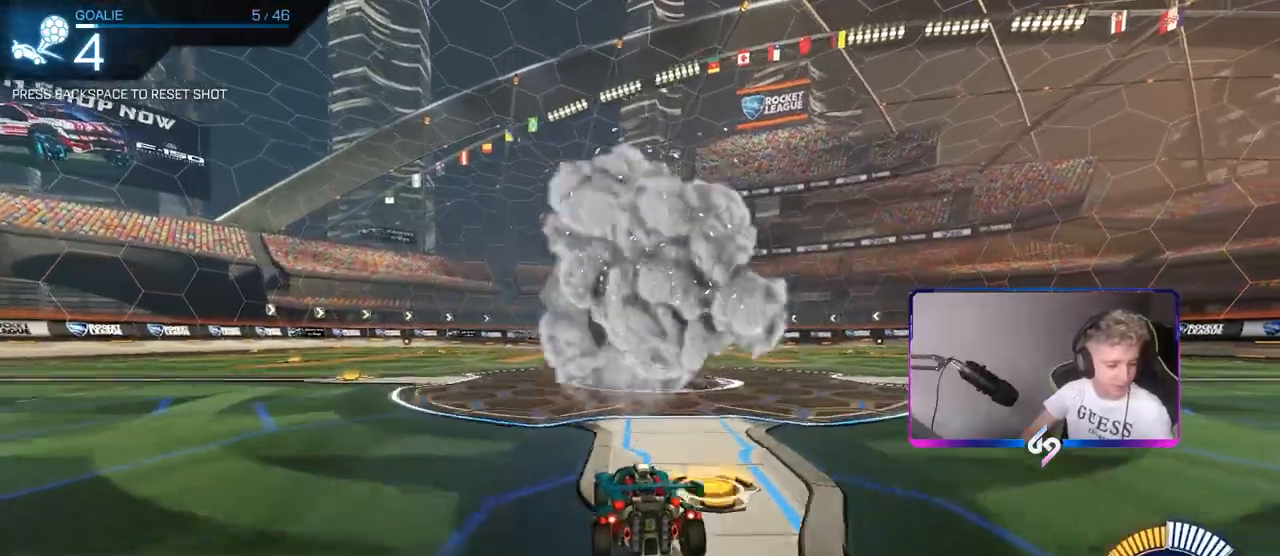
{"keys": [], "mouse": [], "mouse_move": "still", "events": []}
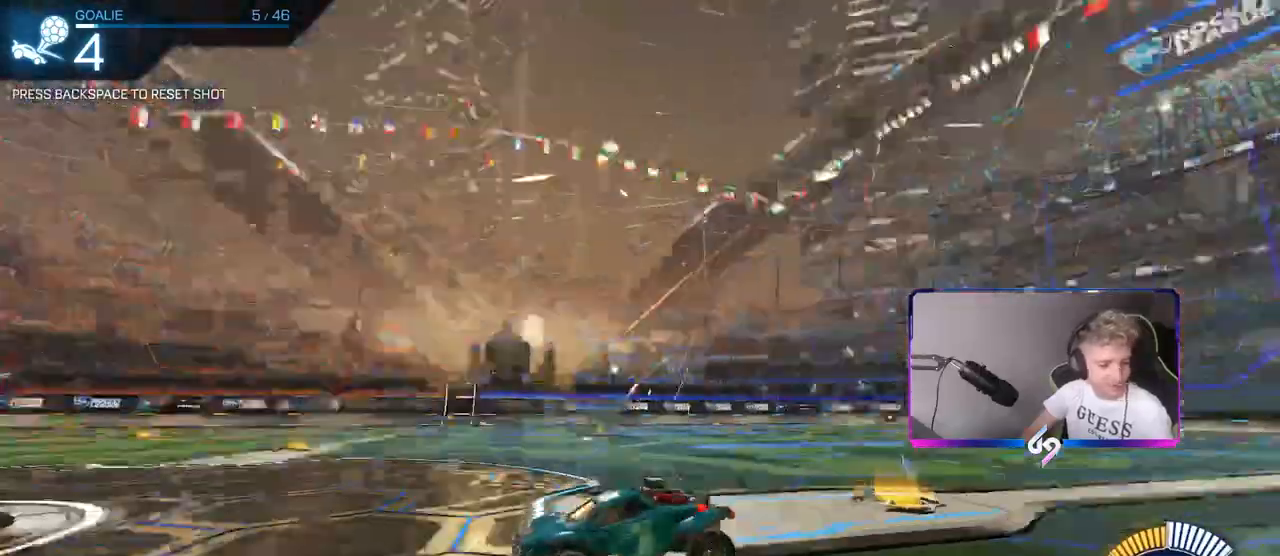
{"keys": [], "mouse": [], "mouse_move": "still", "events": []}
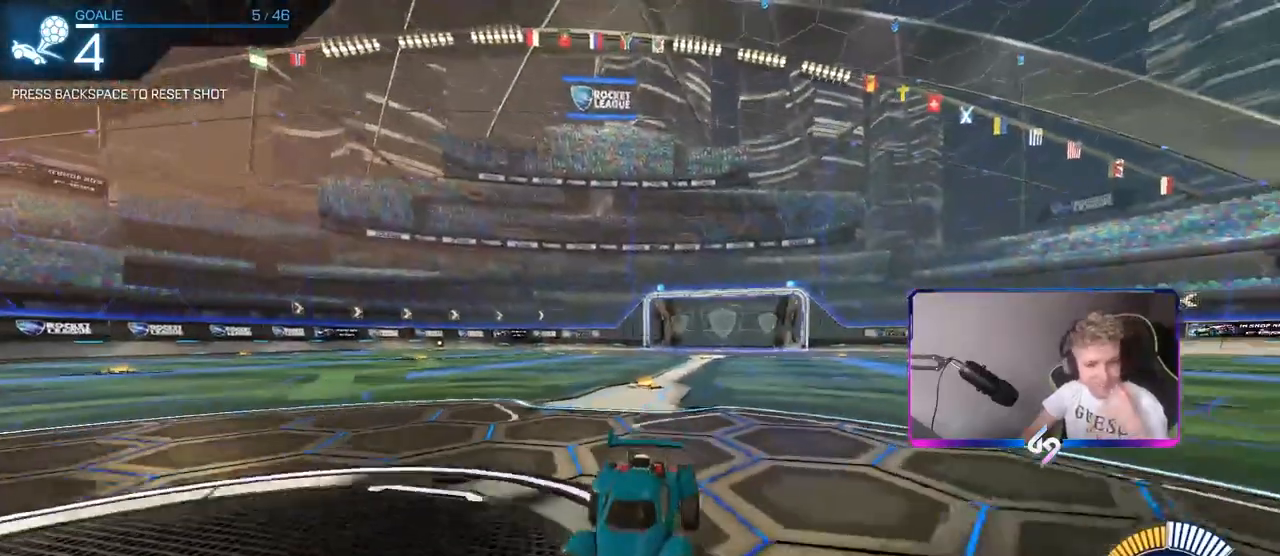
{"keys": [], "mouse": [], "mouse_move": "still", "events": []}